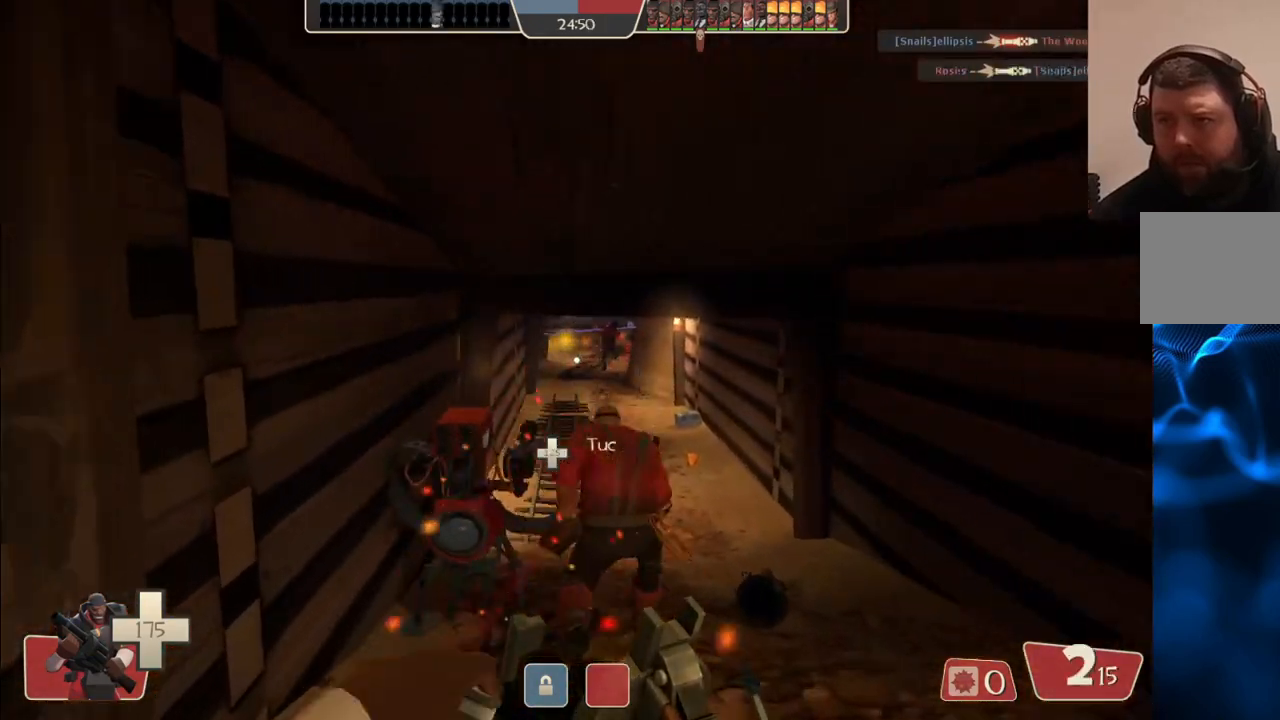
Gameplay with a controller (PlayStation layout); each line is a JSON object with the inputs held at the frame after it. "events" lists button and stick changes between this image and that frame as [ms after this image, input, new state], when the widget could be followed in between.
{"buttons": [], "left_stick": "up", "right_stick": "center", "events": []}
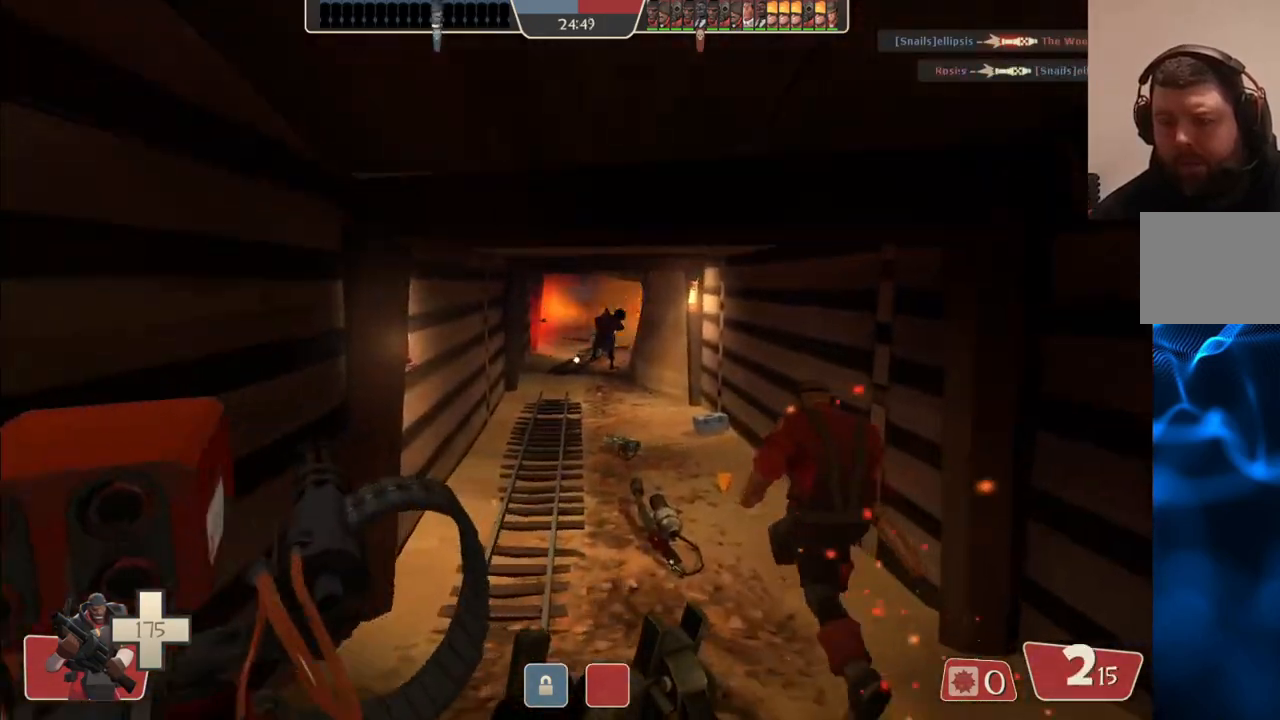
{"buttons": [], "left_stick": "up", "right_stick": "center", "events": []}
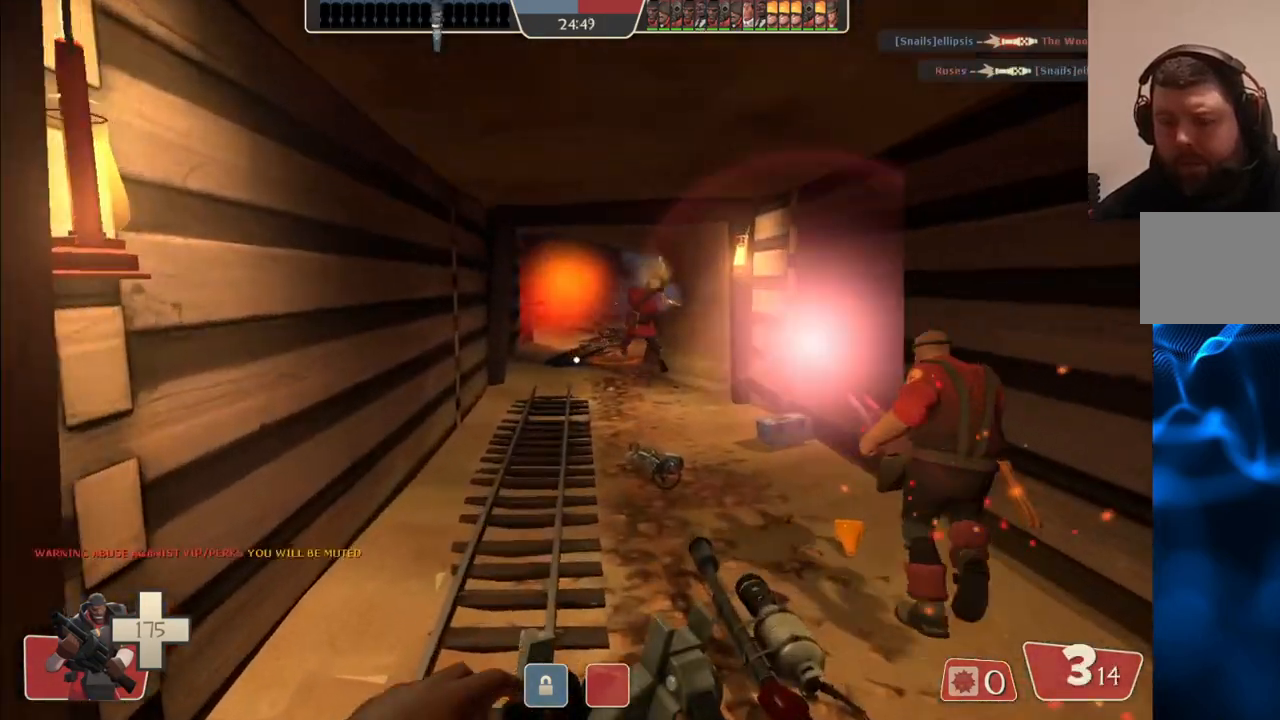
{"buttons": [], "left_stick": "up", "right_stick": "center", "events": []}
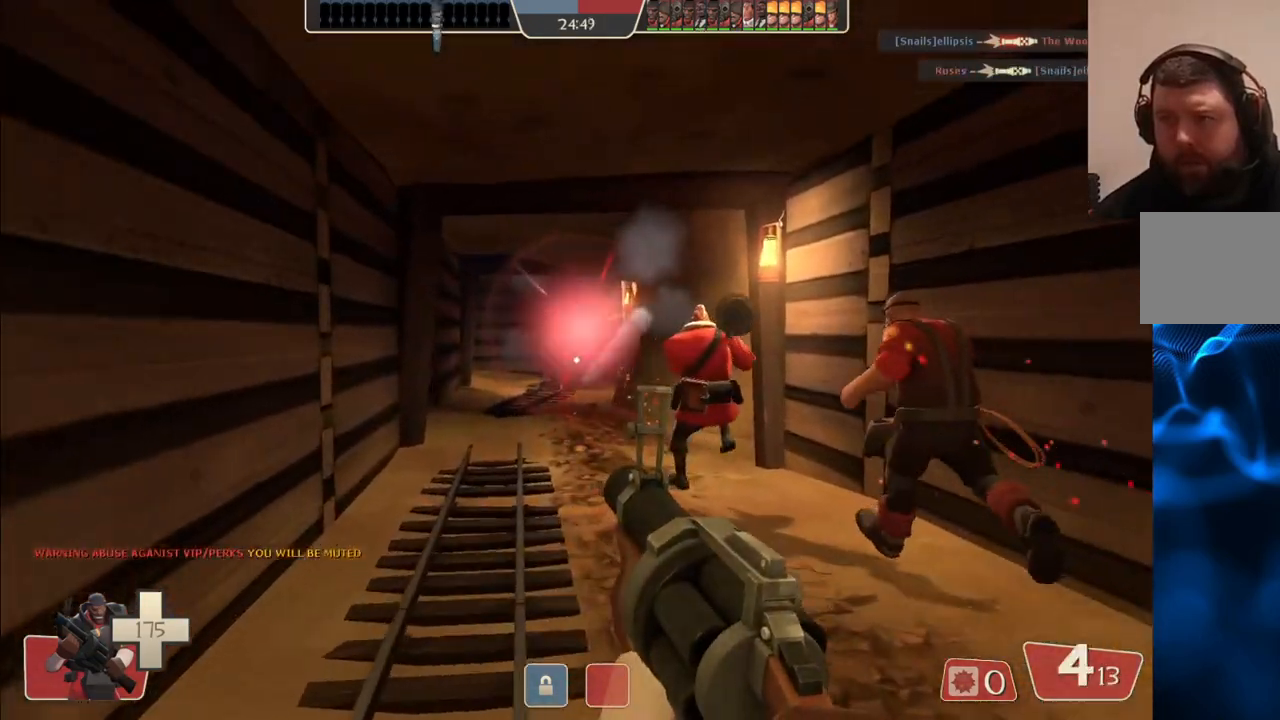
{"buttons": ["R2"], "left_stick": "up", "right_stick": "center", "events": [[250, "R2", "down"]]}
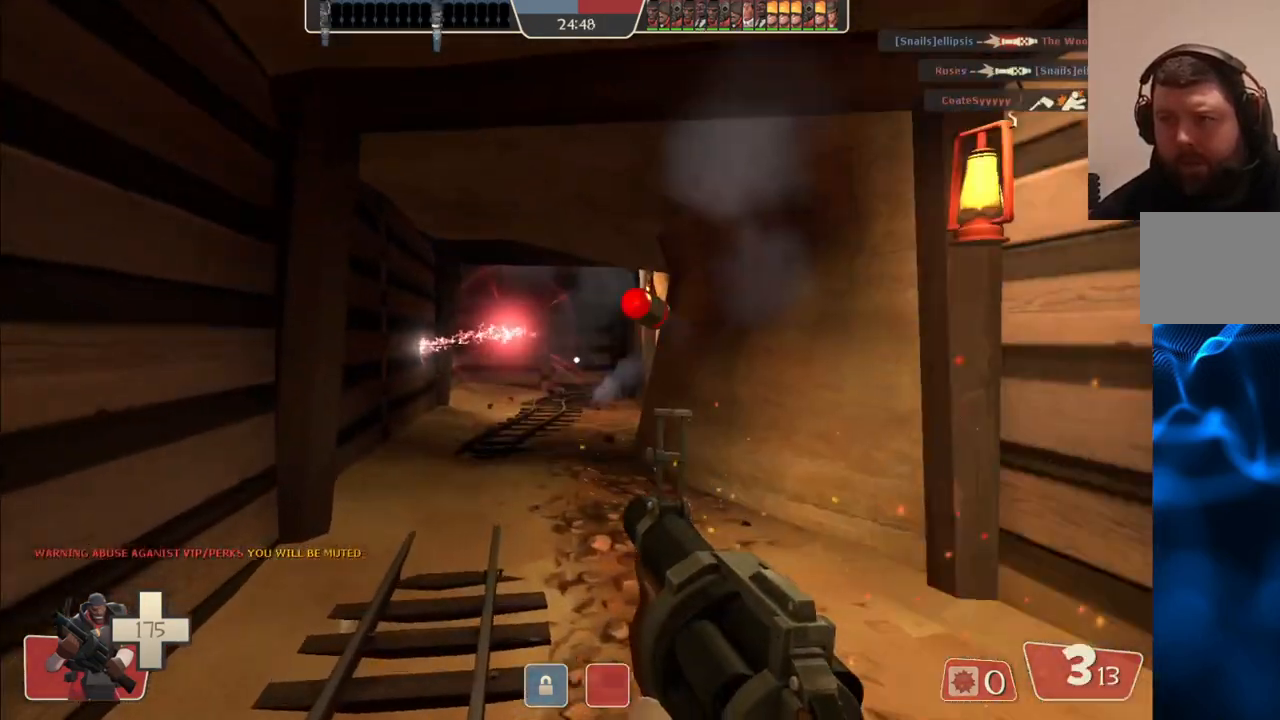
{"buttons": ["SQUARE"], "left_stick": "up-right", "right_stick": "center", "events": [[133, "R2", "up"], [300, "SQUARE", "down"], [367, "SQUARE", "up"], [450, "SQUARE", "down"], [483, "left_stick", "up-right"]]}
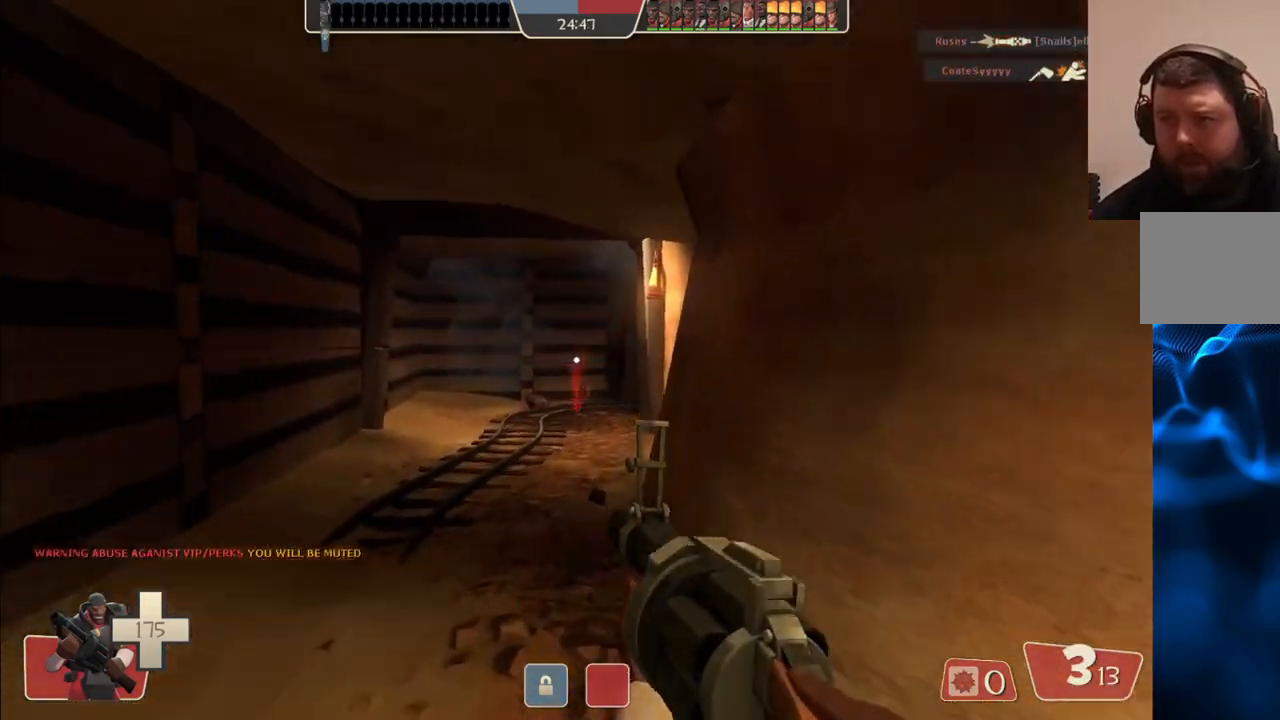
{"buttons": [], "left_stick": "up-left", "right_stick": "center", "events": [[17, "SQUARE", "up"], [100, "SQUARE", "down"], [167, "SQUARE", "up"], [183, "left_stick", "up-left"], [217, "SQUARE", "down"], [317, "SQUARE", "up"]]}
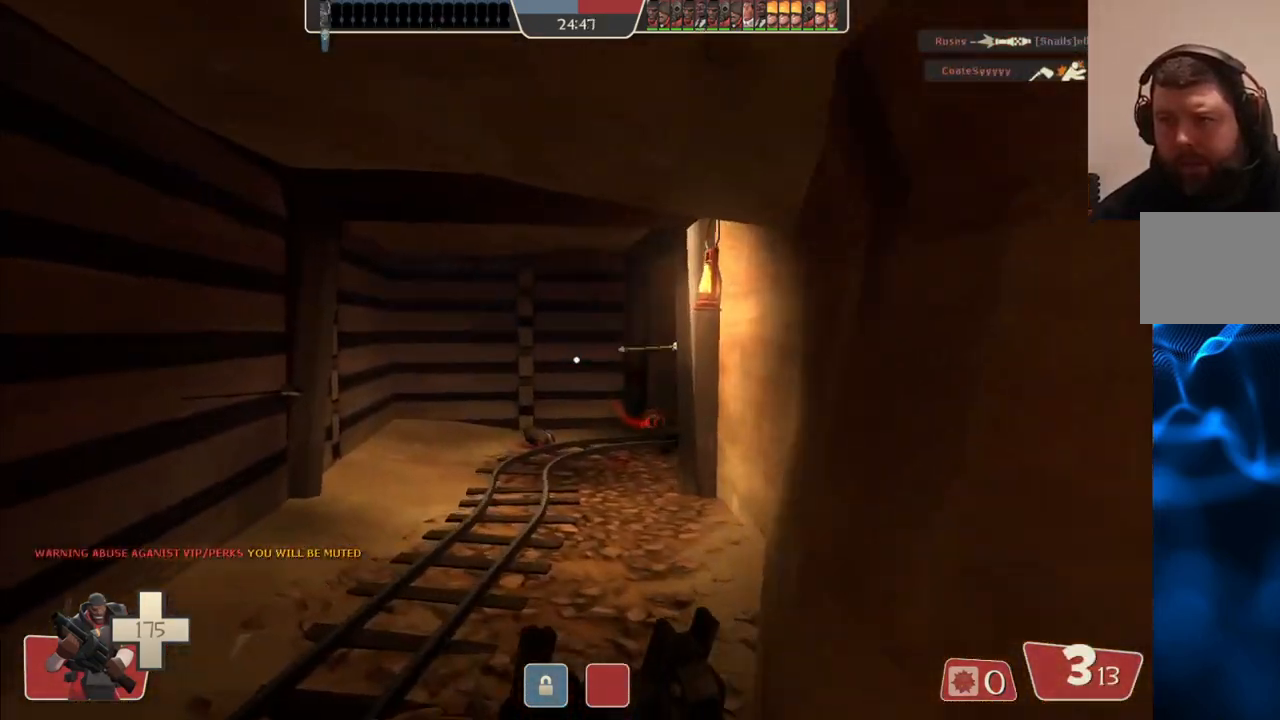
{"buttons": [], "left_stick": "up-left", "right_stick": "center", "events": [[100, "right_stick", "right"], [217, "right_stick", "center"]]}
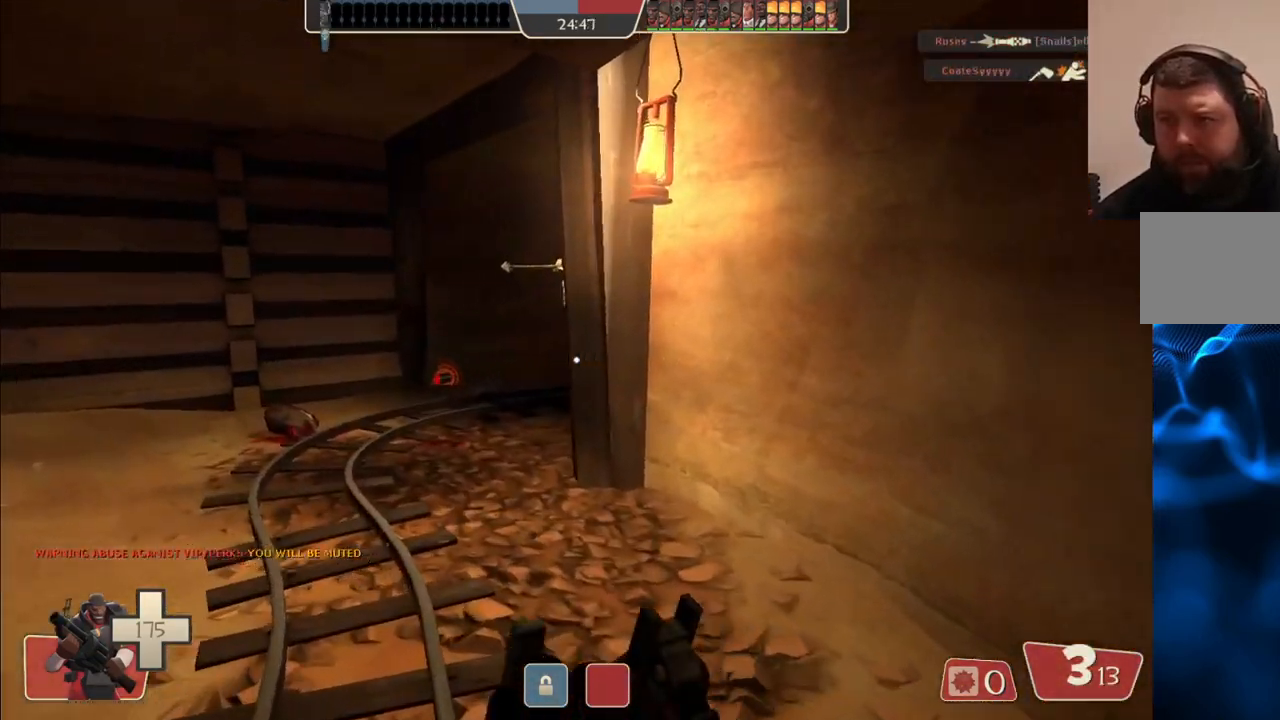
{"buttons": [], "left_stick": "up", "right_stick": "center", "events": [[433, "left_stick", "up"]]}
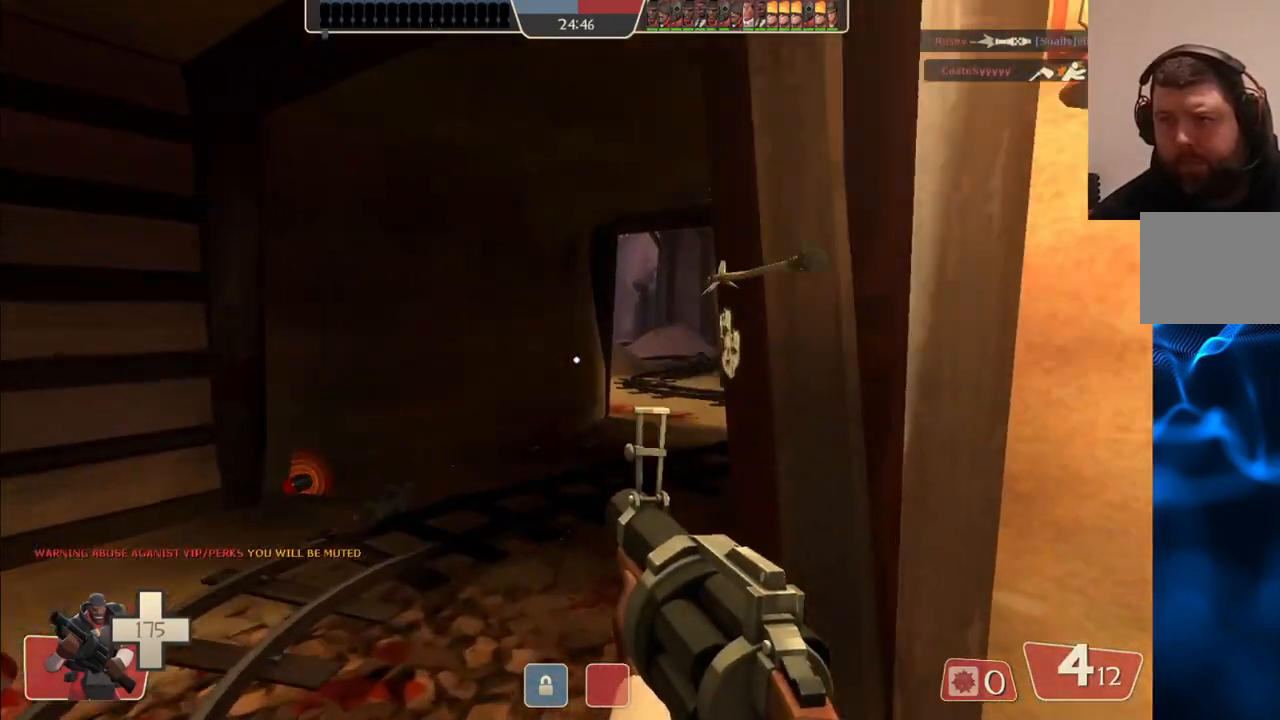
{"buttons": ["R2"], "left_stick": "down-left", "right_stick": "center", "events": [[133, "R2", "down"], [167, "left_stick", "up-right"], [333, "left_stick", "down"], [383, "left_stick", "down-left"]]}
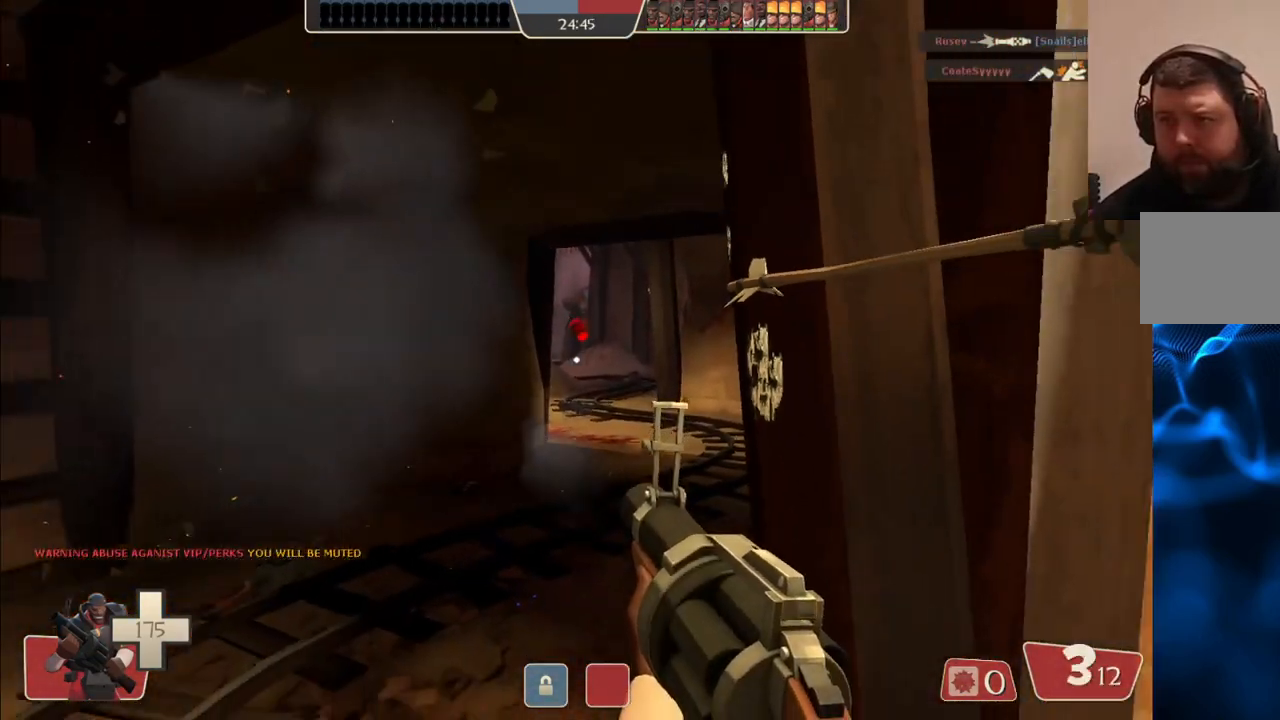
{"buttons": [], "left_stick": "down", "right_stick": "center", "events": [[33, "left_stick", "up"], [167, "left_stick", "up-right"], [317, "left_stick", "down-right"], [367, "left_stick", "down"], [383, "R2", "up"]]}
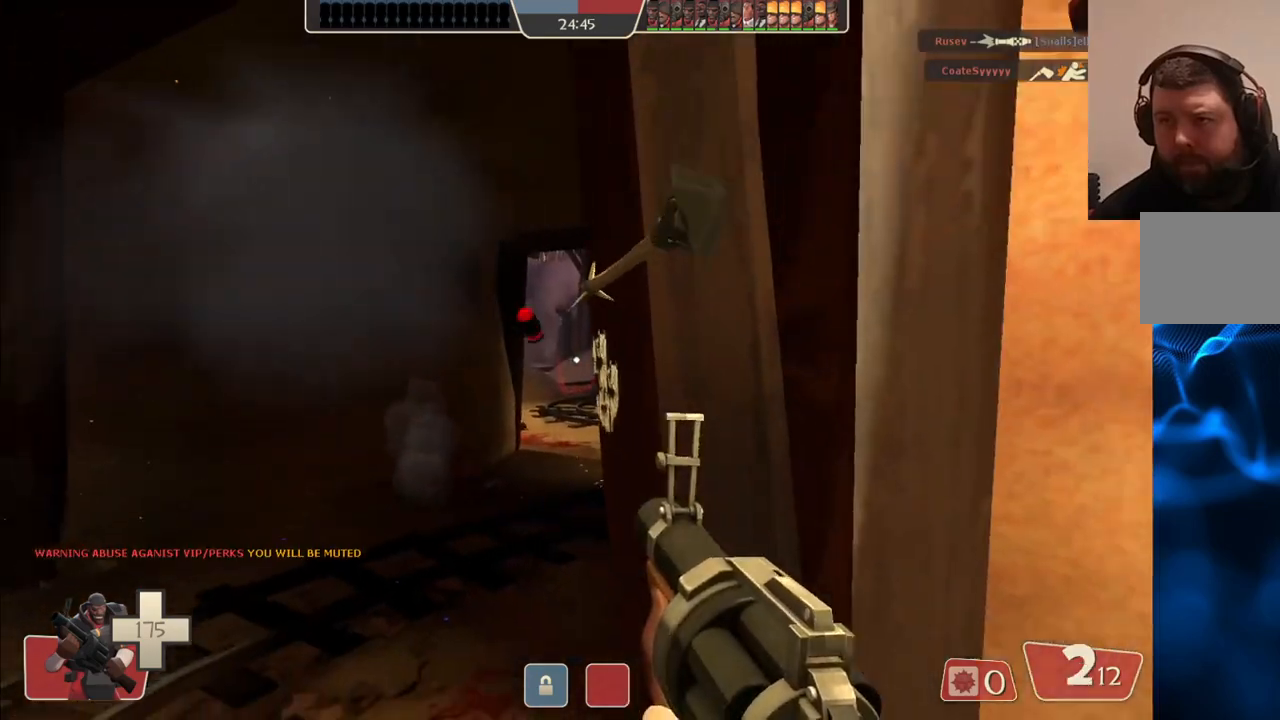
{"buttons": [], "left_stick": "center", "right_stick": "center", "events": [[133, "SQUARE", "down"], [217, "SQUARE", "up"], [283, "SQUARE", "down"], [350, "left_stick", "down-right"], [367, "SQUARE", "up"], [450, "SQUARE", "down"], [467, "left_stick", "center"], [500, "SQUARE", "up"]]}
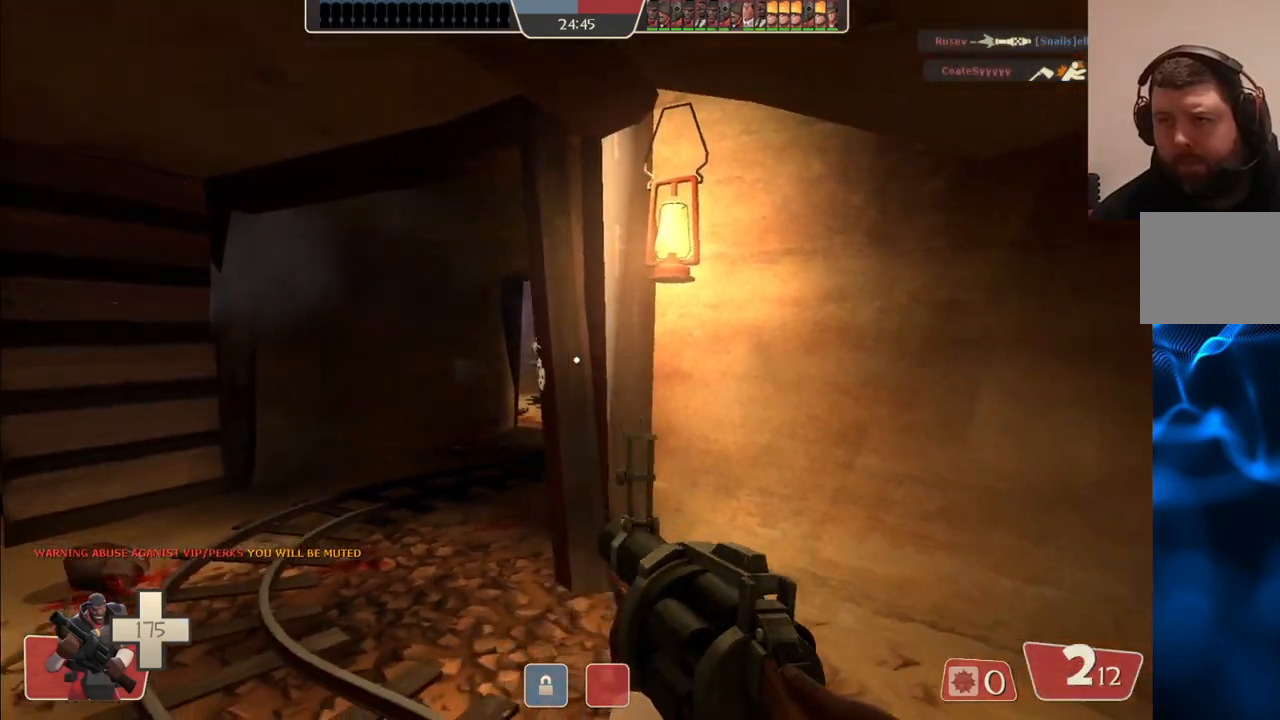
{"buttons": [], "left_stick": "up", "right_stick": "center", "events": [[17, "left_stick", "up-left"], [83, "SQUARE", "down"], [183, "SQUARE", "up"], [367, "left_stick", "up"]]}
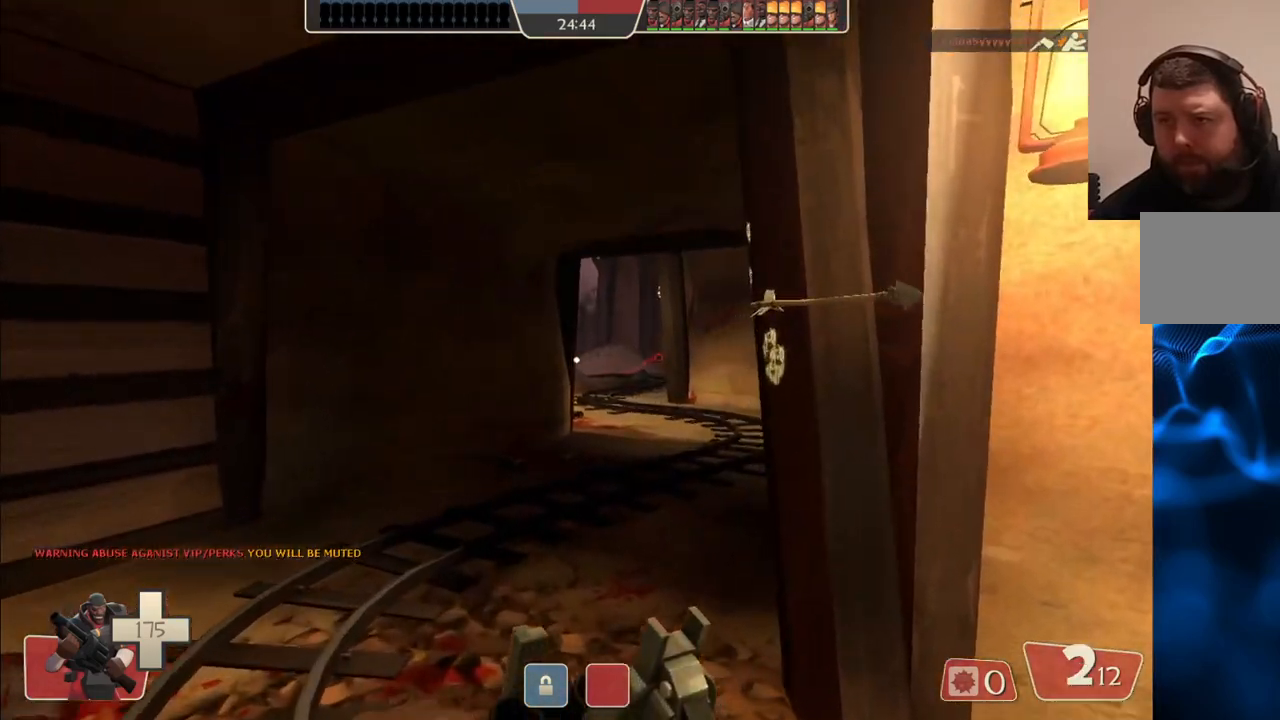
{"buttons": [], "left_stick": "up", "right_stick": "center", "events": []}
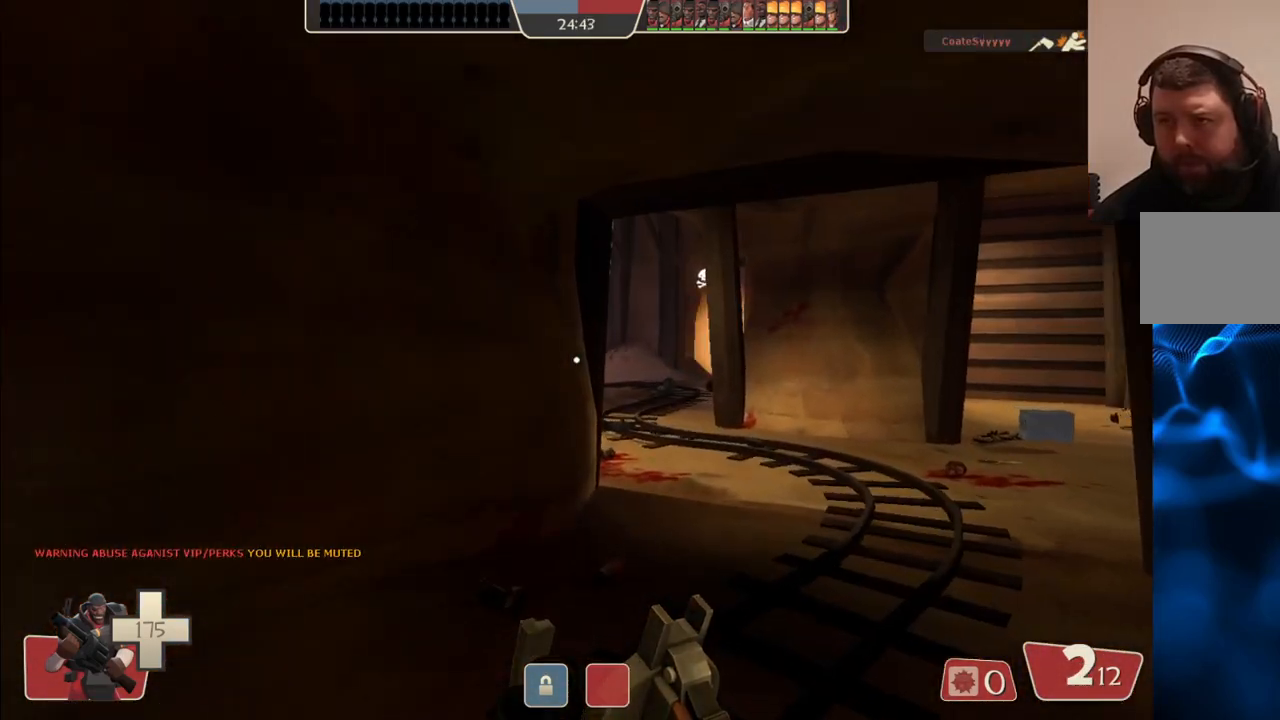
{"buttons": [], "left_stick": "up", "right_stick": "center", "events": [[50, "left_stick", "up-right"], [433, "left_stick", "up"]]}
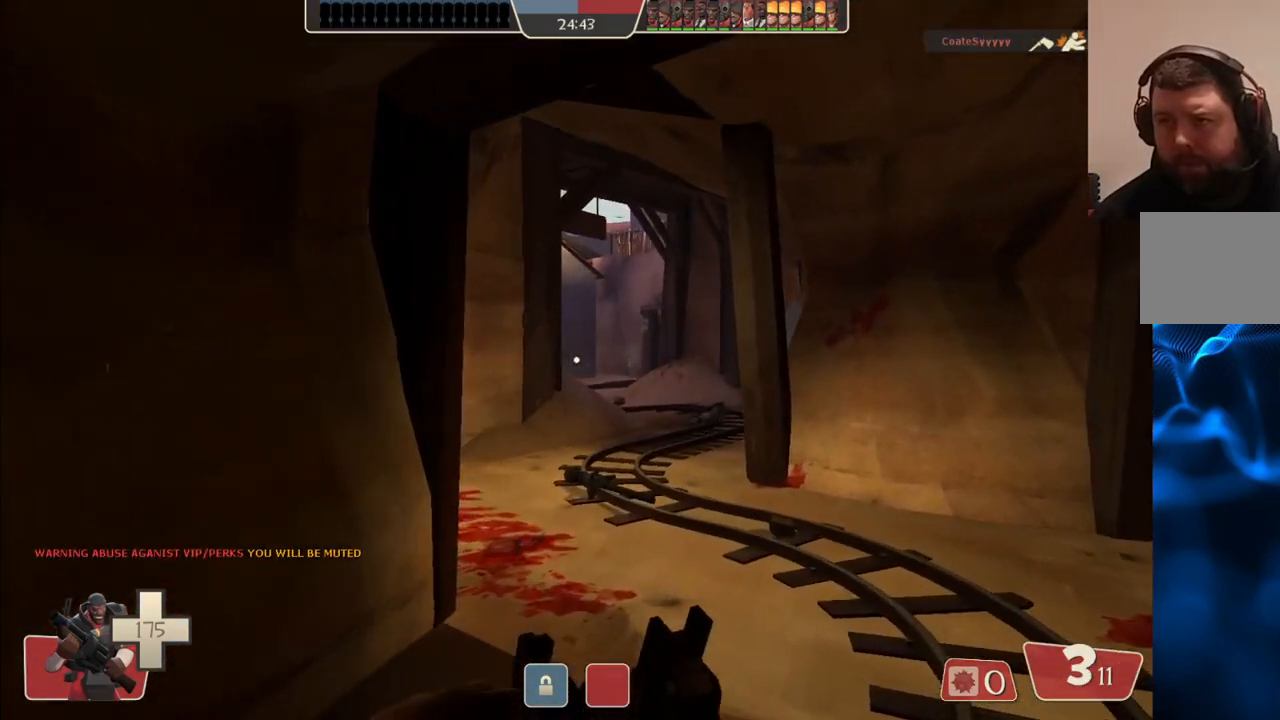
{"buttons": [], "left_stick": "up", "right_stick": "center", "events": []}
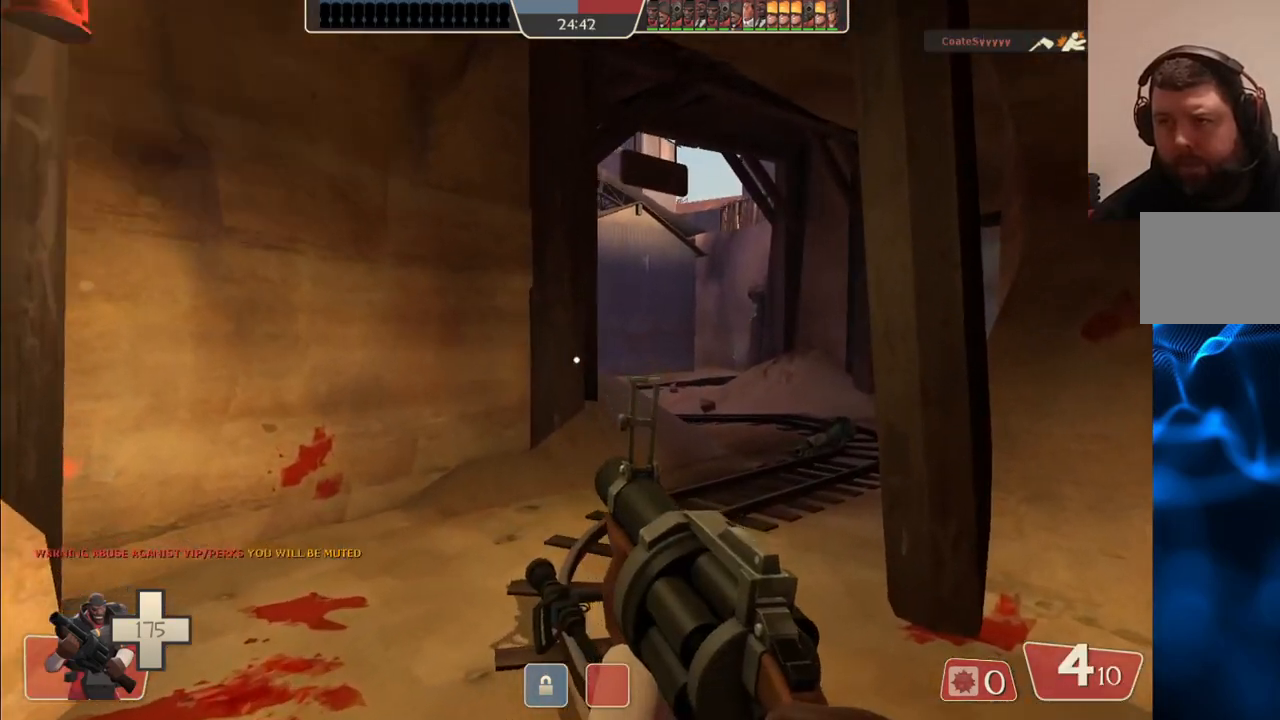
{"buttons": [], "left_stick": "up", "right_stick": "center", "events": []}
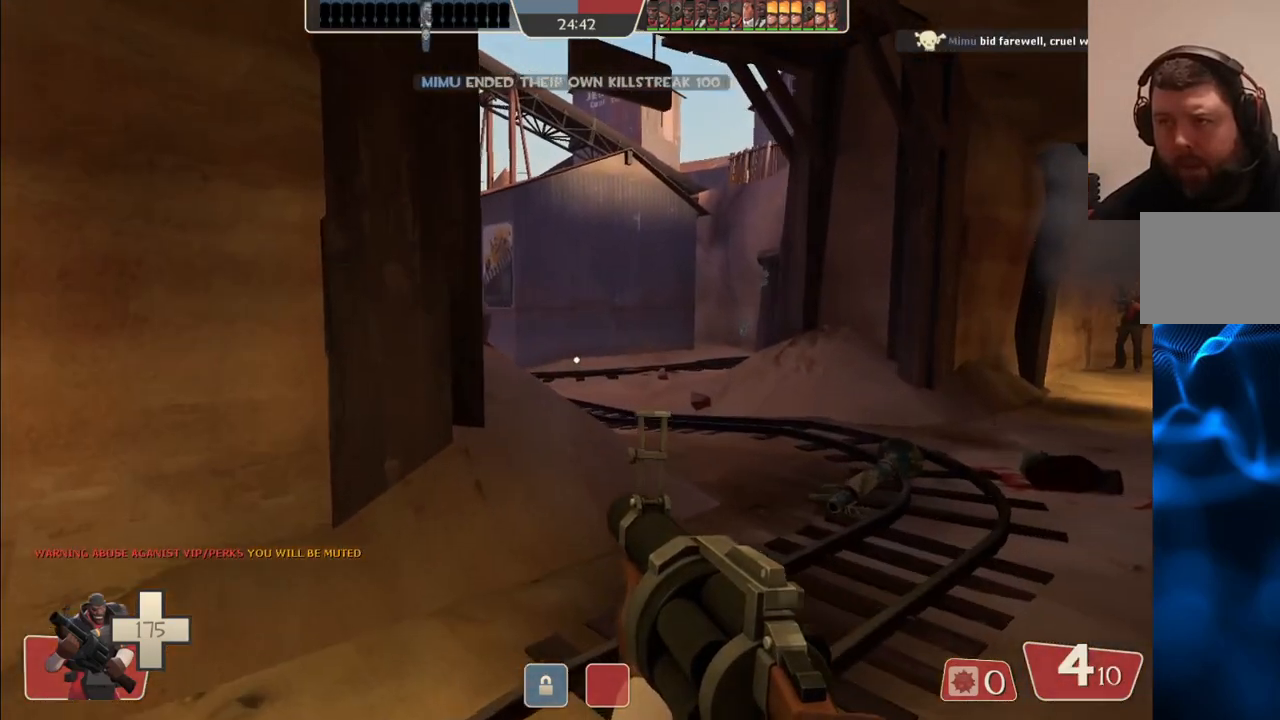
{"buttons": [], "left_stick": "up-right", "right_stick": "center", "events": [[150, "left_stick", "up-right"]]}
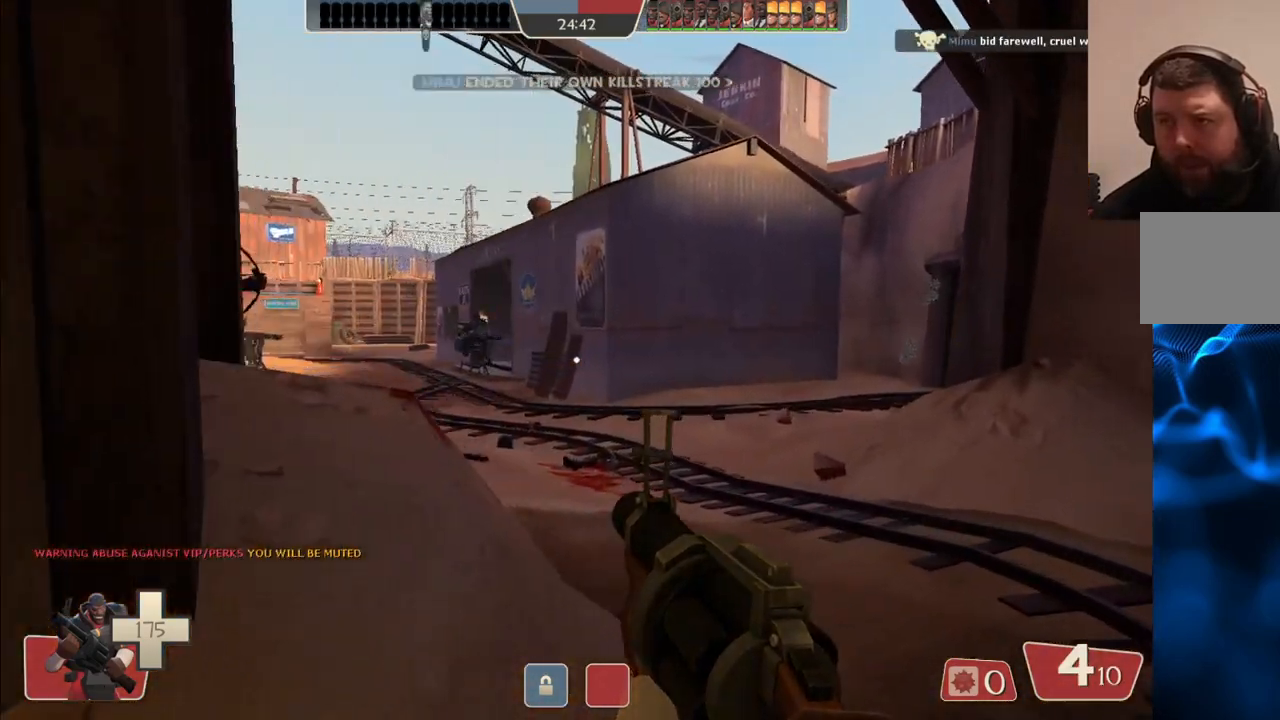
{"buttons": ["R2"], "left_stick": "up-right", "right_stick": "center", "events": [[167, "R2", "down"]]}
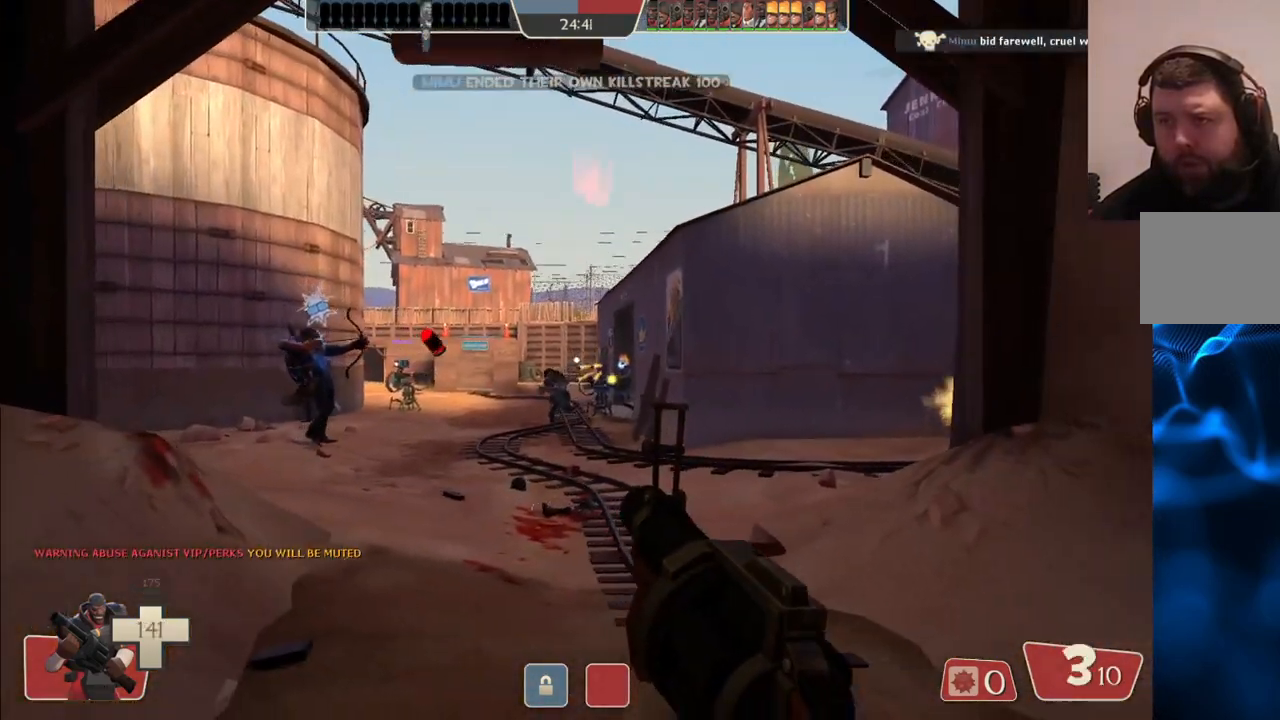
{"buttons": ["R2"], "left_stick": "up-left", "right_stick": "center", "events": [[67, "left_stick", "left"], [250, "left_stick", "up-left"]]}
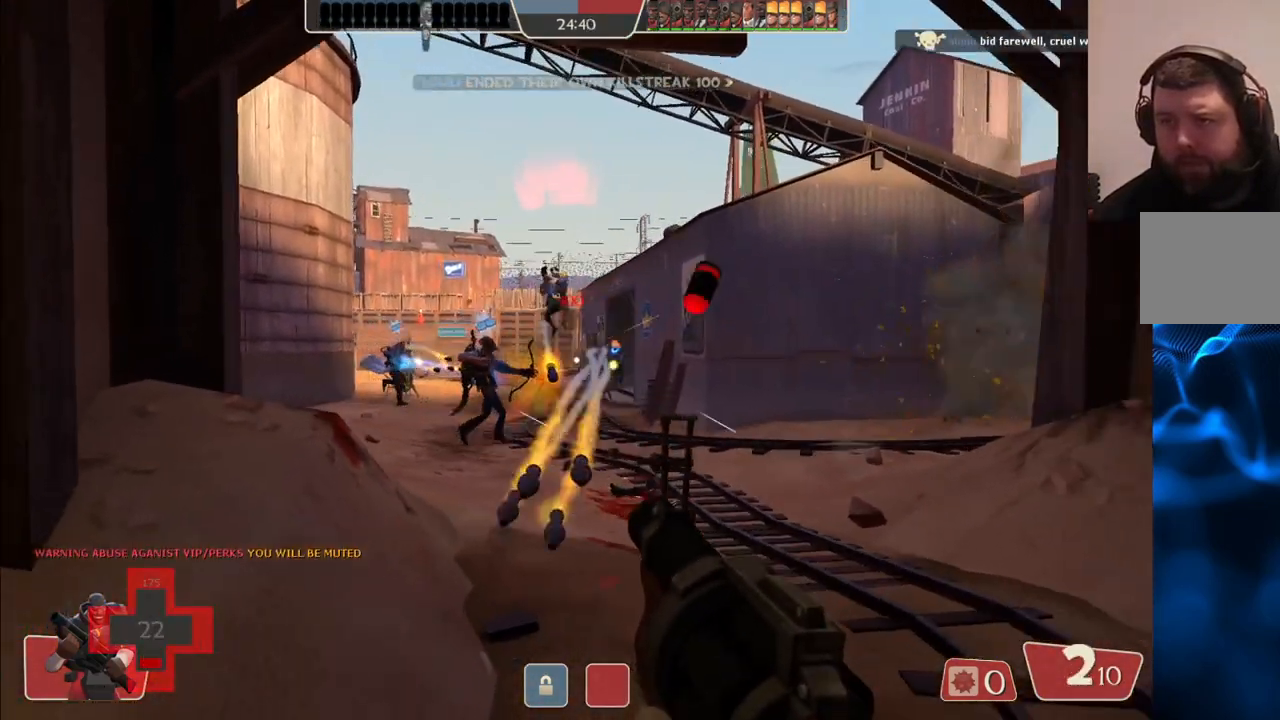
{"buttons": ["R2"], "left_stick": "center", "right_stick": "center", "events": [[100, "left_stick", "left"], [483, "left_stick", "center"]]}
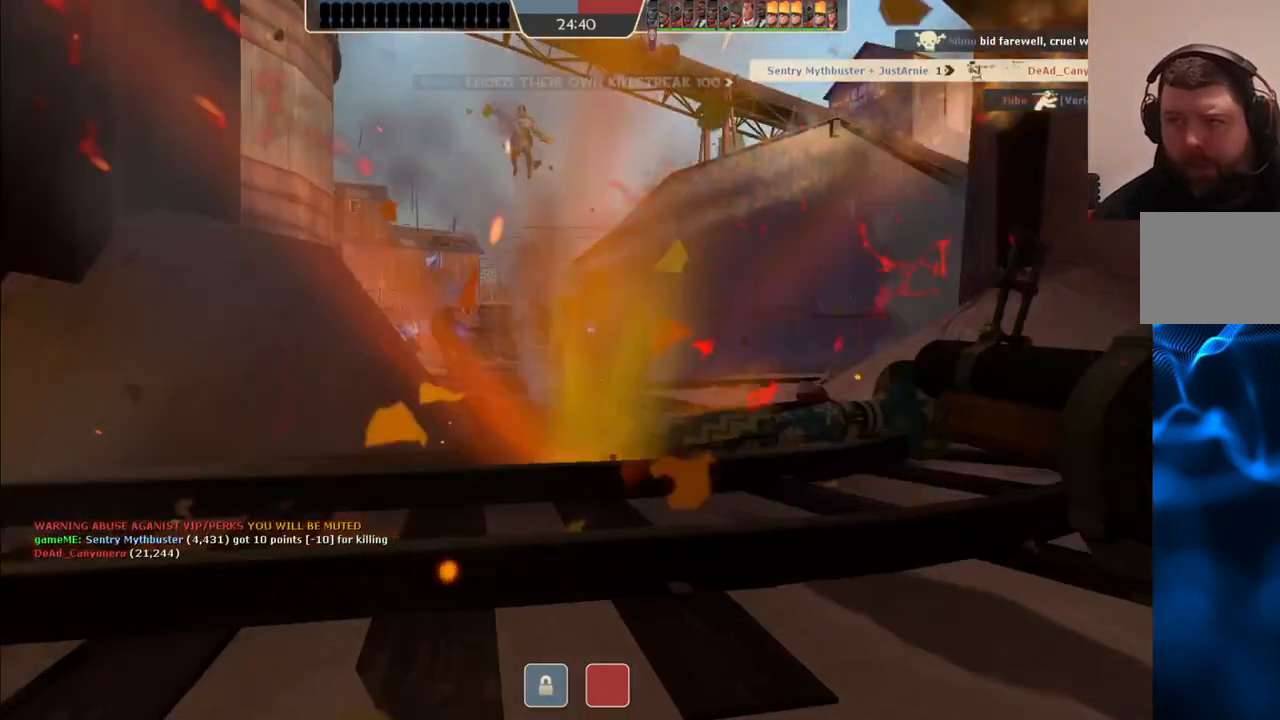
{"buttons": ["SQUARE"], "left_stick": "center", "right_stick": "center", "events": [[33, "R2", "up"], [150, "SQUARE", "down"], [267, "SQUARE", "up"], [367, "SQUARE", "down"]]}
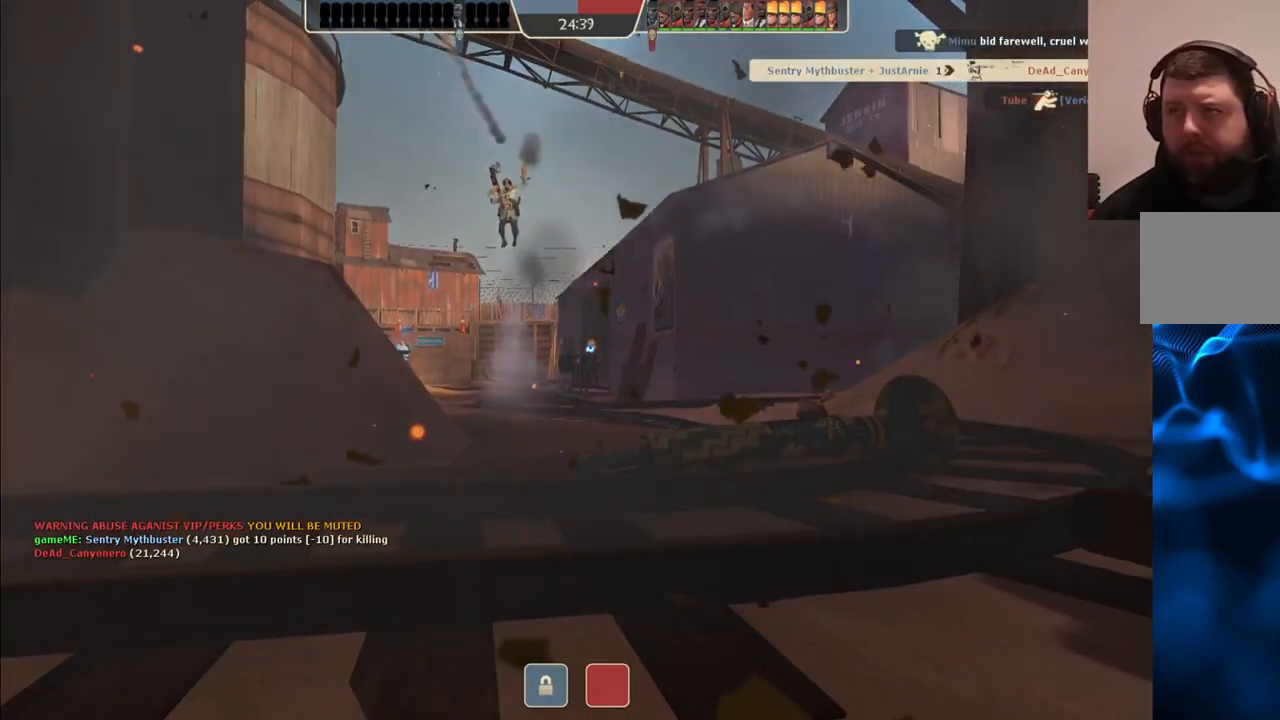
{"buttons": [], "left_stick": "center", "right_stick": "center", "events": [[17, "SQUARE", "up"]]}
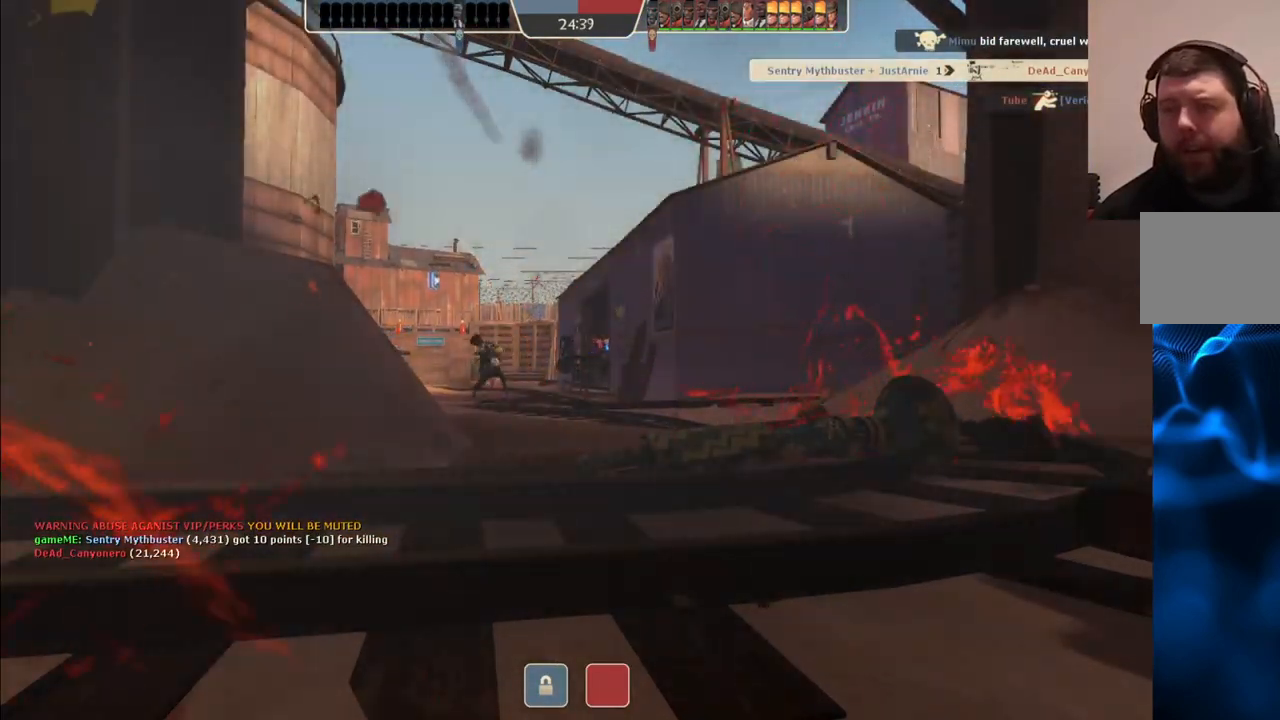
{"buttons": [], "left_stick": "center", "right_stick": "center", "events": []}
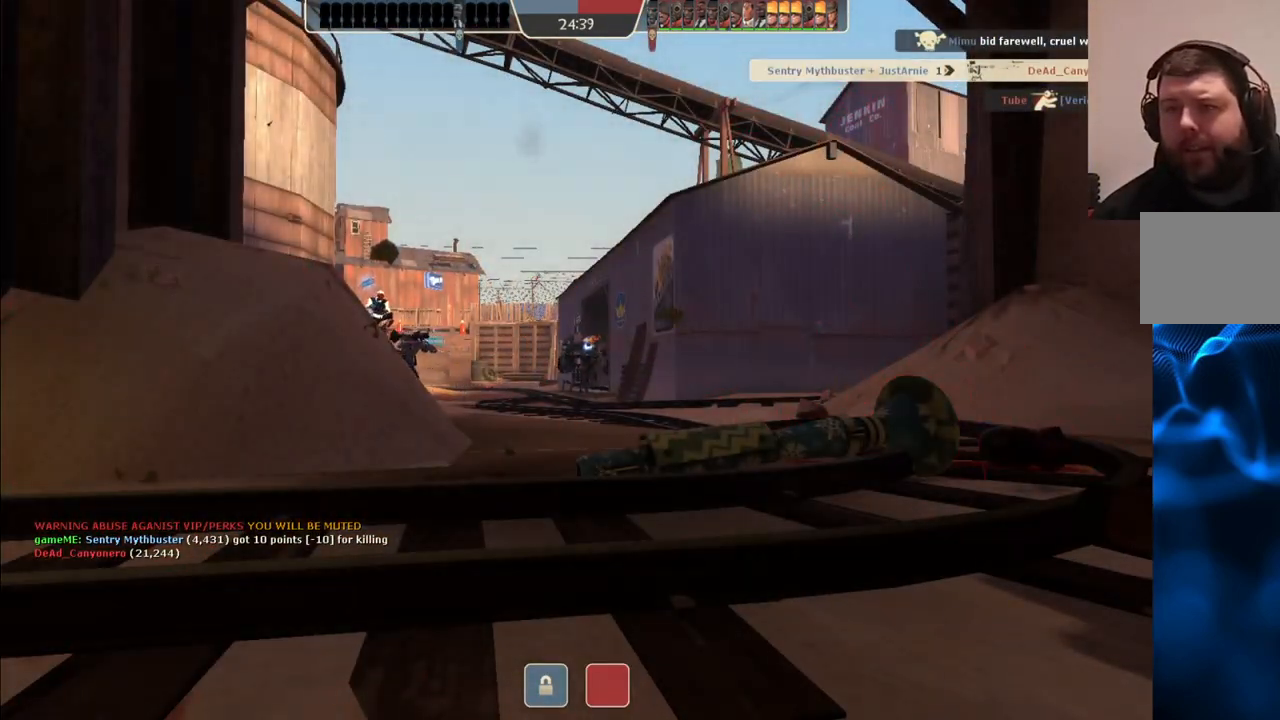
{"buttons": [], "left_stick": "center", "right_stick": "center", "events": []}
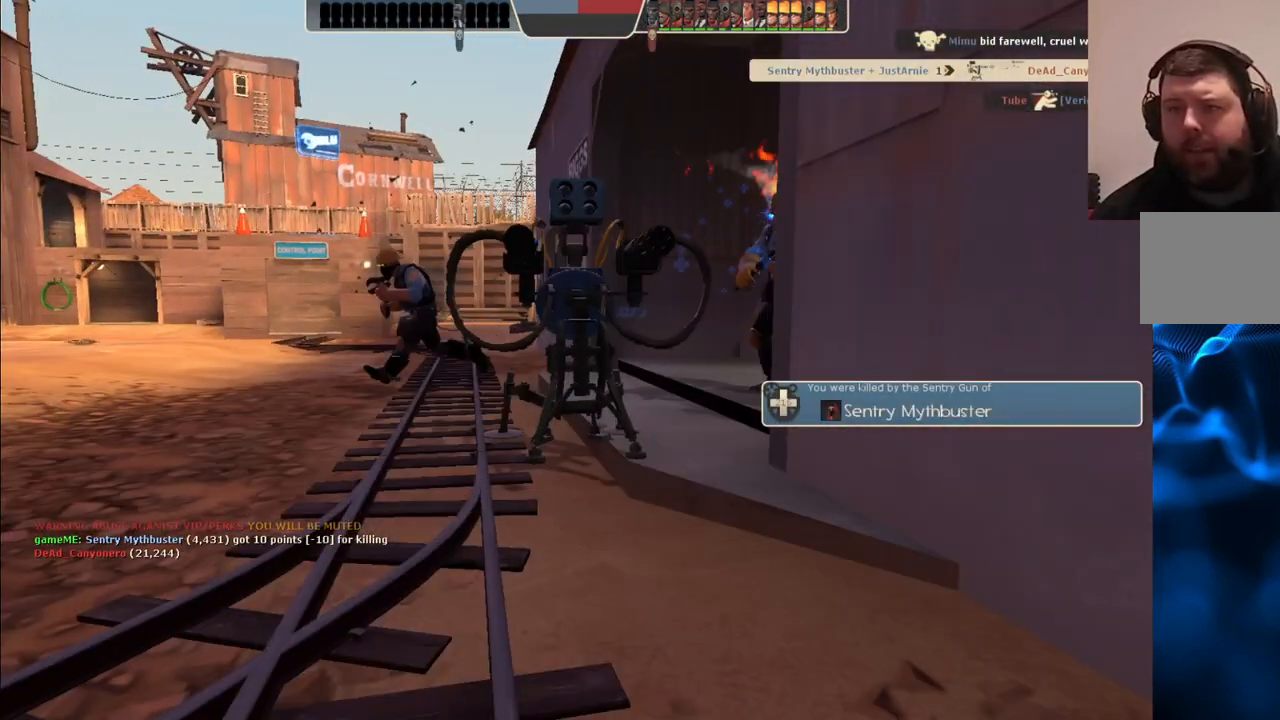
{"buttons": [], "left_stick": "center", "right_stick": "center", "events": []}
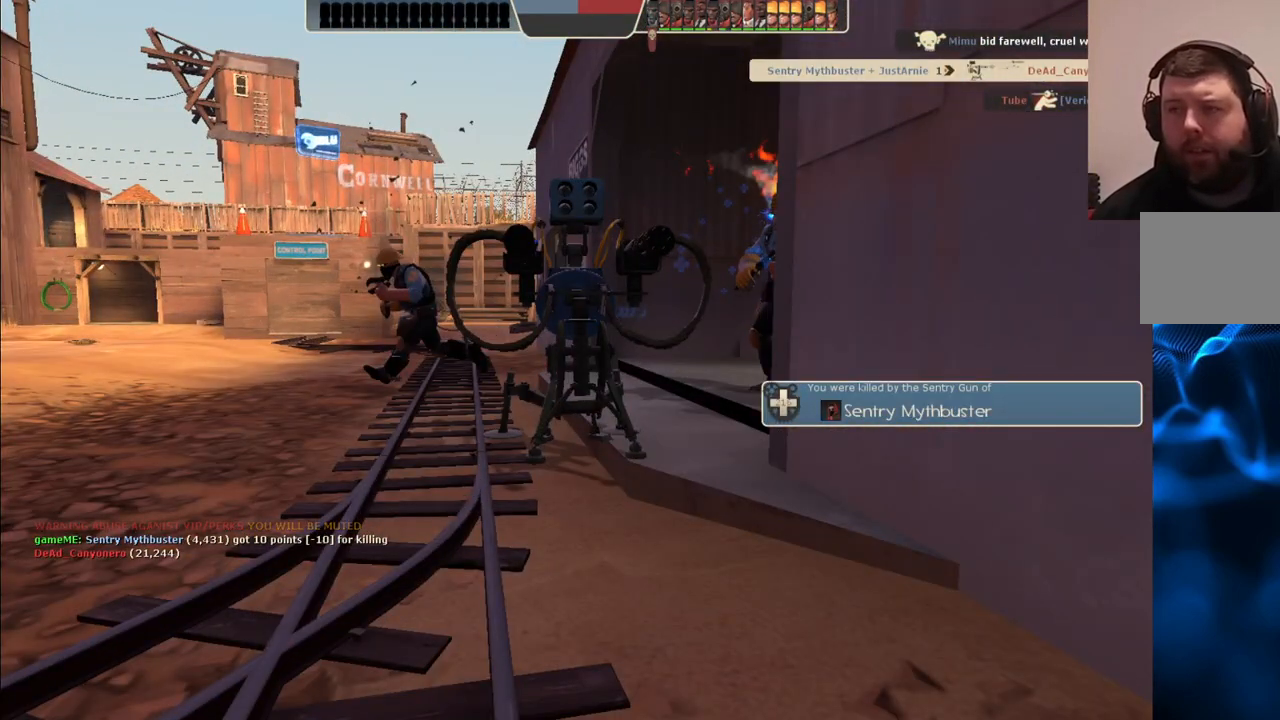
{"buttons": [], "left_stick": "center", "right_stick": "center", "events": []}
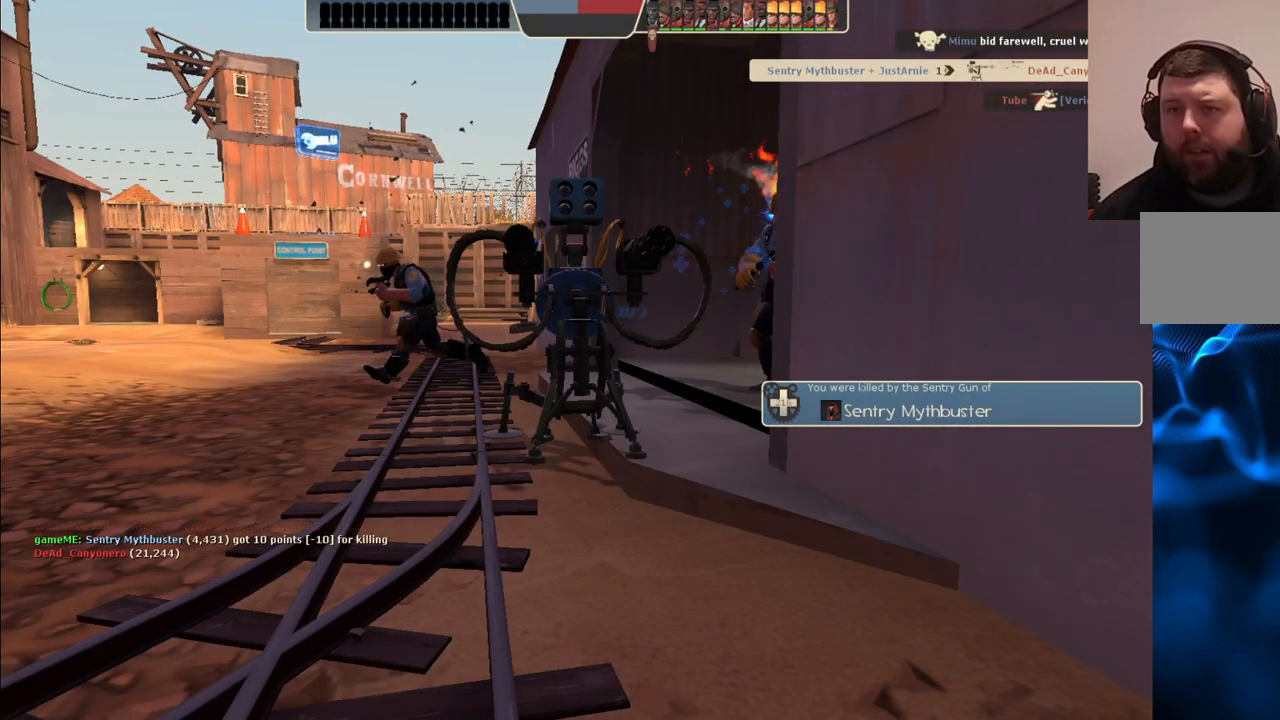
{"buttons": [], "left_stick": "center", "right_stick": "center", "events": []}
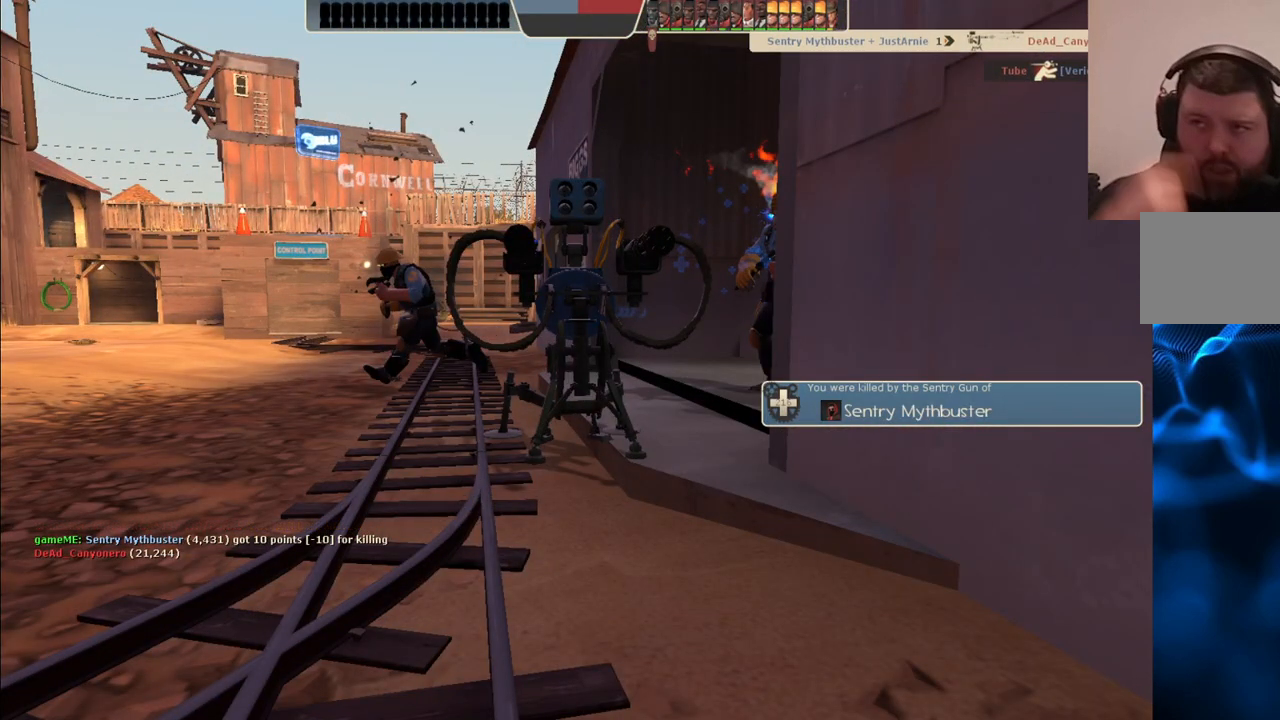
{"buttons": [], "left_stick": "center", "right_stick": "center", "events": []}
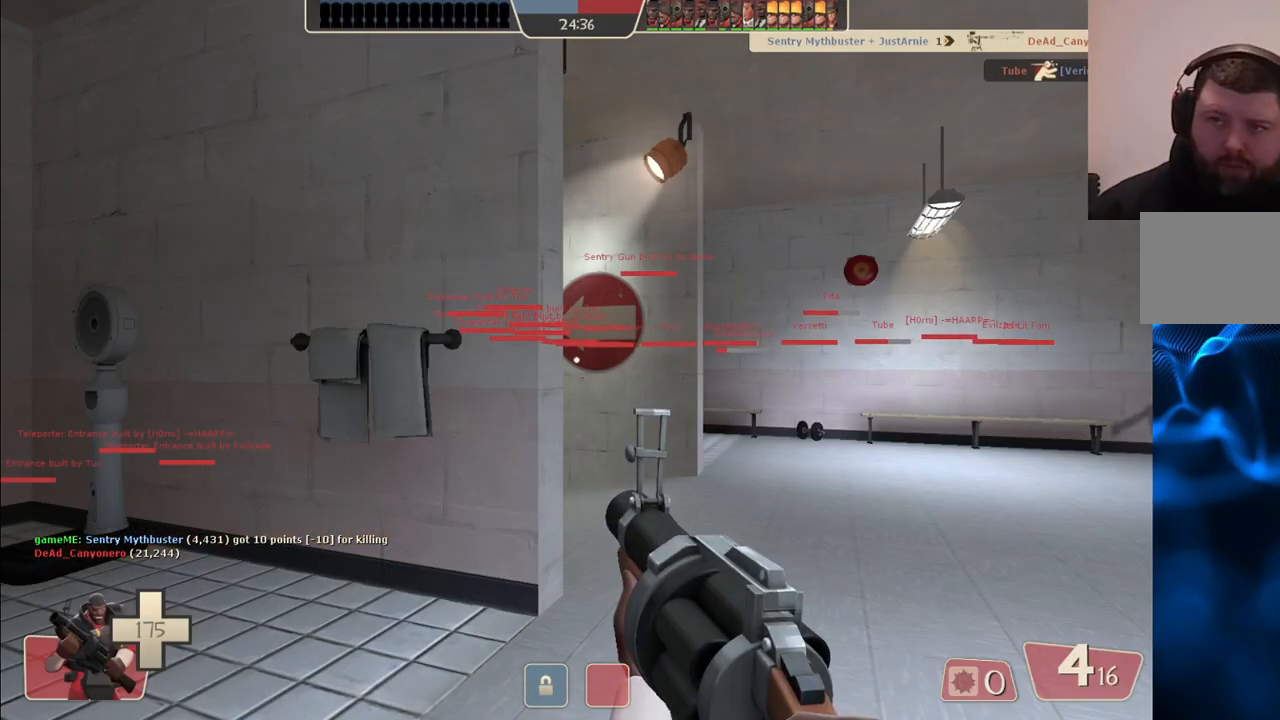
{"buttons": [], "left_stick": "up-right", "right_stick": "center", "events": [[200, "left_stick", "up-right"]]}
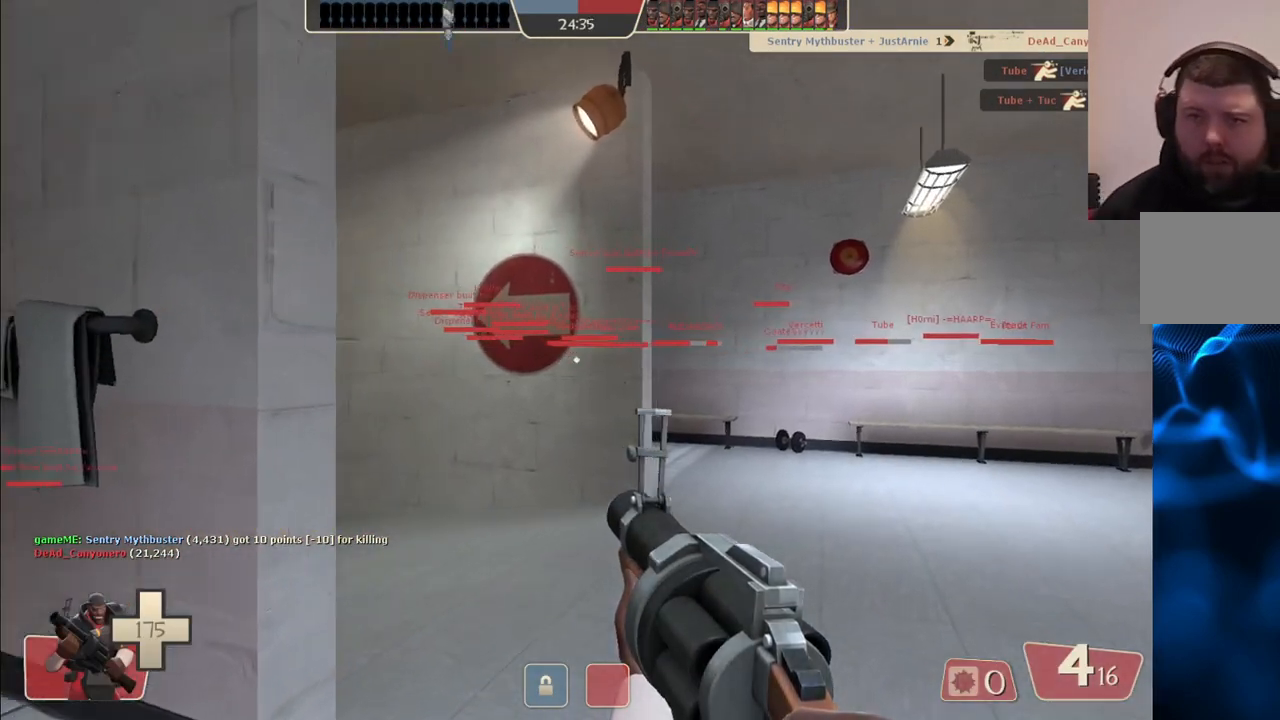
{"buttons": [], "left_stick": "up", "right_stick": "center", "events": [[167, "right_stick", "left"], [300, "right_stick", "center"], [400, "SQUARE", "down"], [450, "SQUARE", "up"], [467, "left_stick", "up"]]}